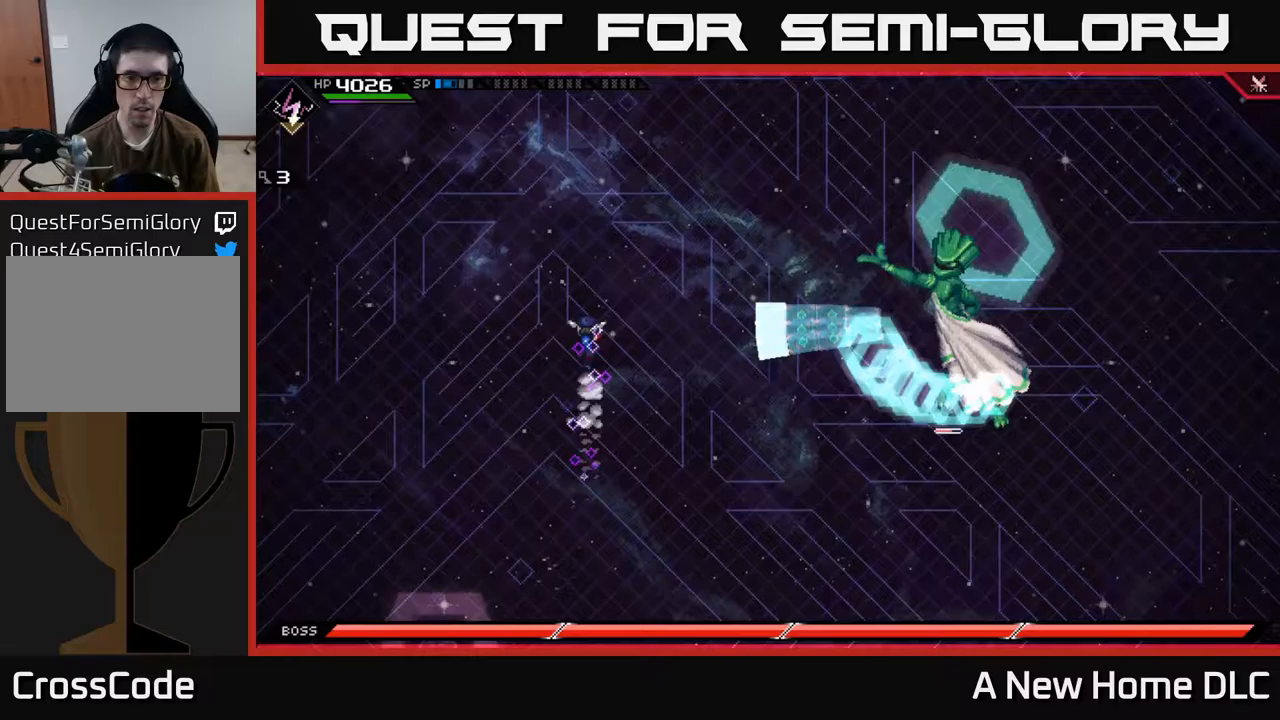
Gameplay with a controller (Xbox layout); each line is a JSON object with the inputs held at the frame after it (dt_ms = milliseconds from this image to that frame). "events" lists button and stick changes between this image and that frame as [ms after this image, input, new state], when the widget could be followed in between.
{"dt_ms": 500, "buttons": [], "left_stick": "down", "right_stick": "center", "events": [[50, "L1", "down"], [233, "L1", "up"], [433, "left_stick", "down"]]}
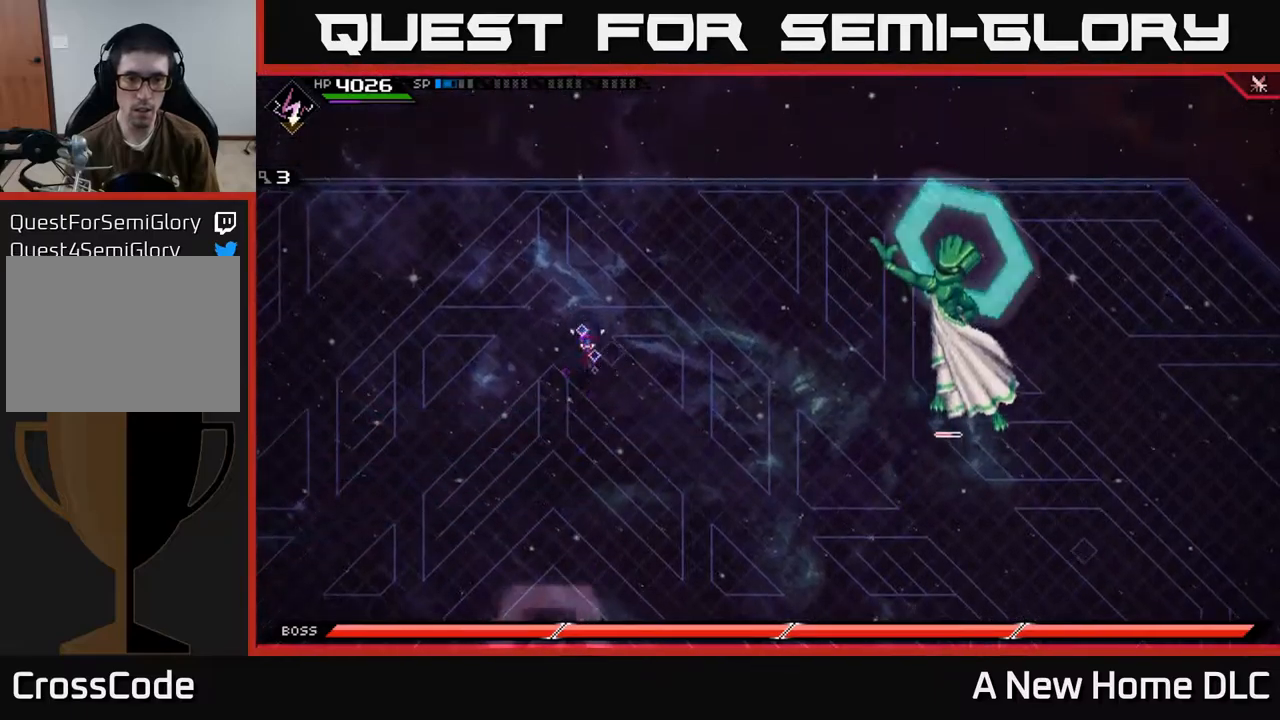
{"dt_ms": 500, "buttons": [], "left_stick": "right", "right_stick": "right", "events": [[83, "left_stick", "down-right"], [183, "left_stick", "right"], [433, "right_stick", "right"]]}
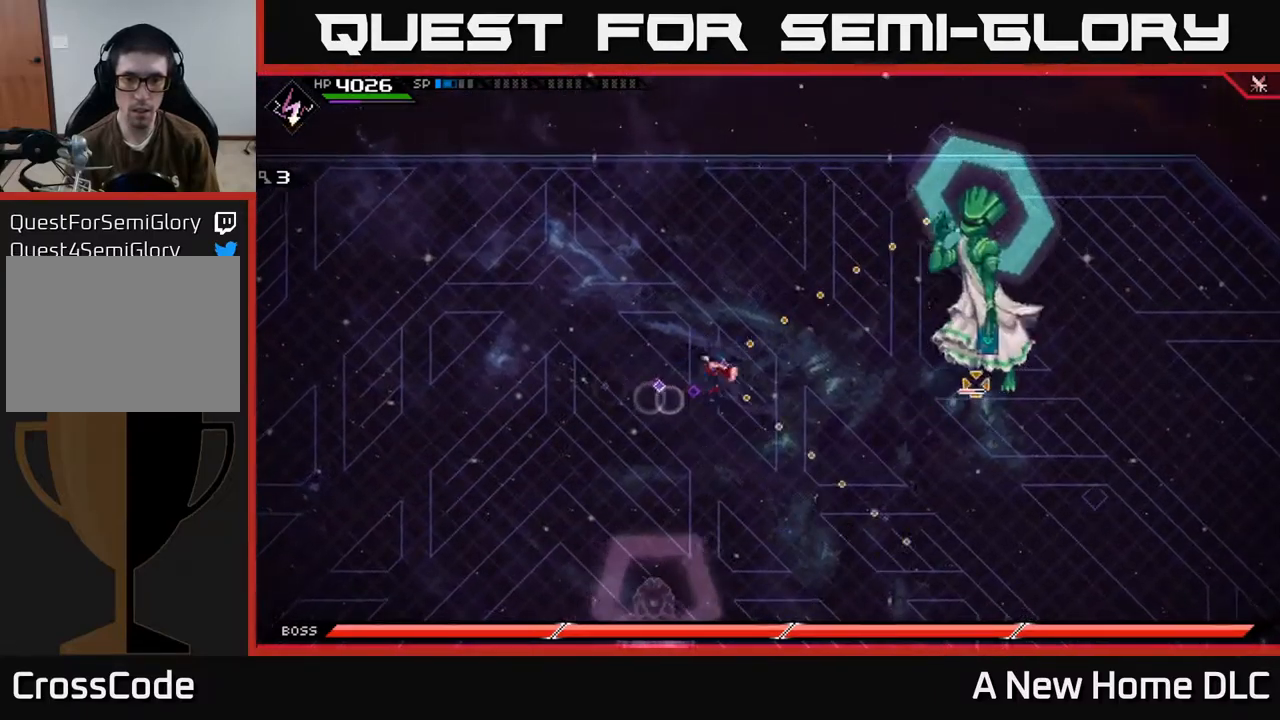
{"dt_ms": 500, "buttons": [], "left_stick": "right", "right_stick": "right", "events": [[300, "R2", "down"], [400, "R2", "up"]]}
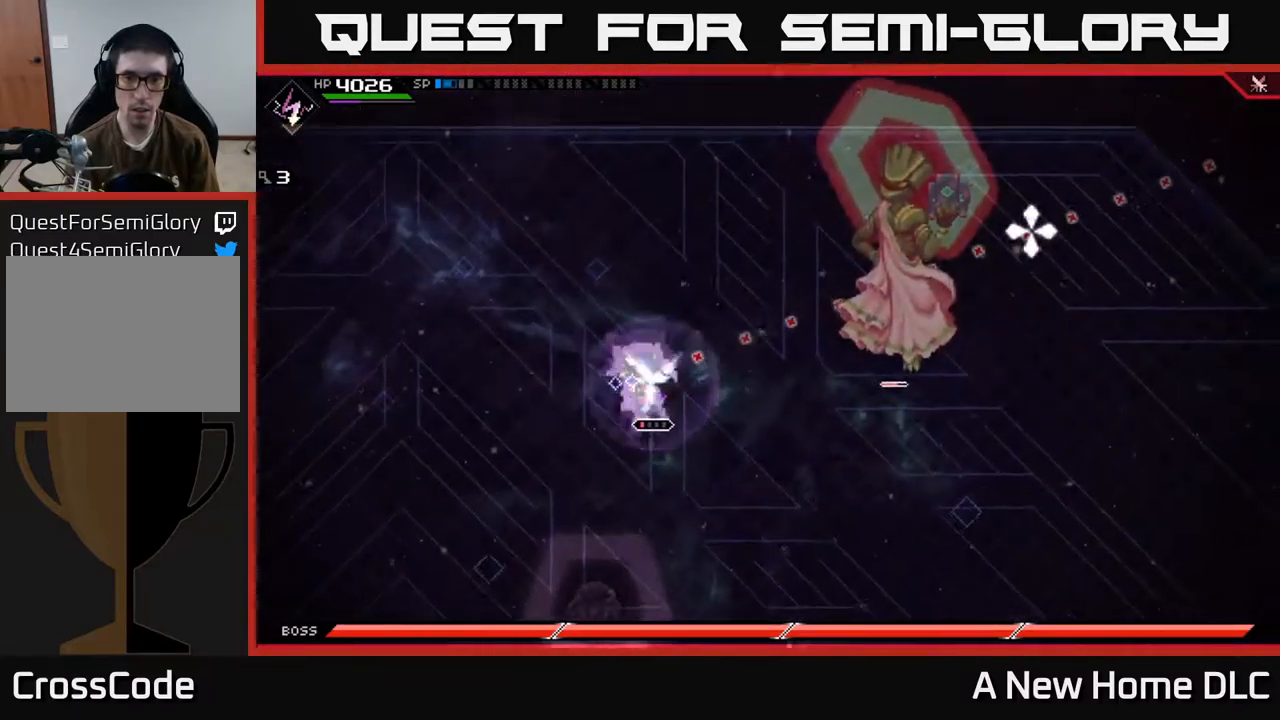
{"dt_ms": 500, "buttons": ["X"], "left_stick": "right", "right_stick": "center", "events": [[133, "L1", "down"], [150, "right_stick", "center"], [267, "L1", "up"], [350, "L1", "down"], [467, "L1", "up"], [467, "X", "down"]]}
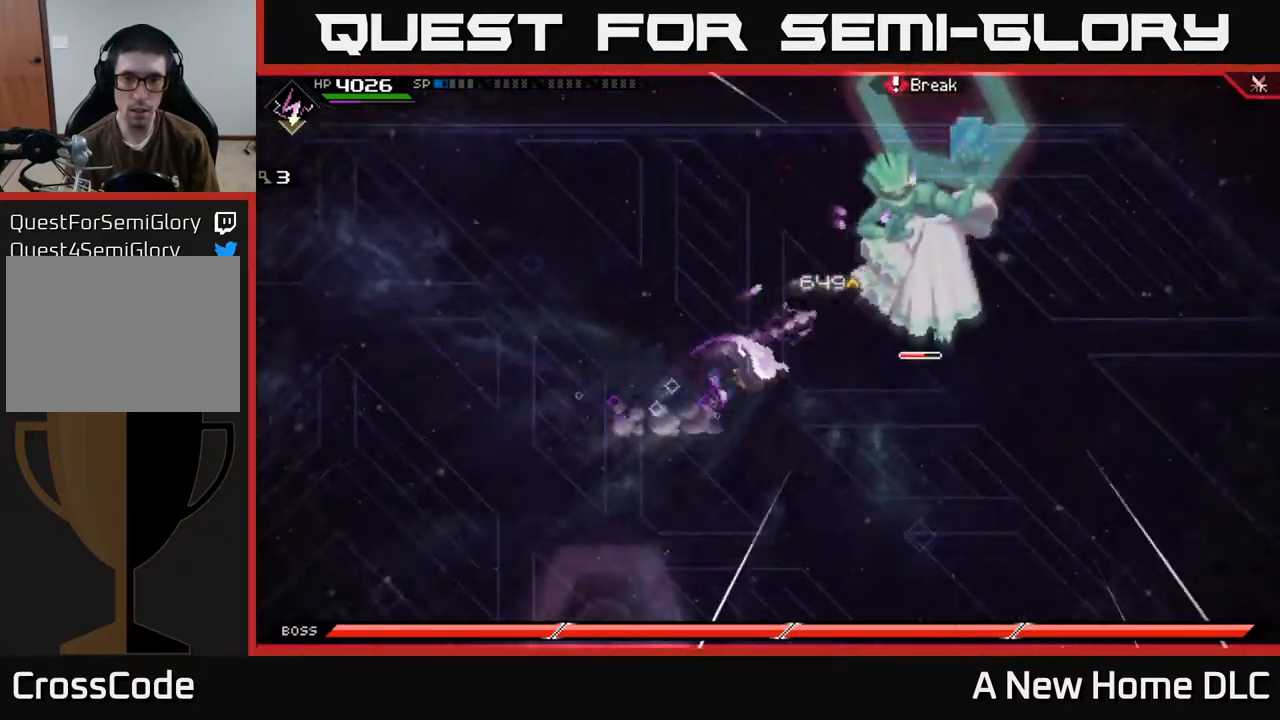
{"dt_ms": 500, "buttons": ["X"], "left_stick": "up-right", "right_stick": "center", "events": [[50, "X", "up"], [100, "L1", "down"], [217, "L1", "up"], [283, "L1", "down"], [283, "left_stick", "up-right"], [383, "L1", "up"], [433, "X", "down"]]}
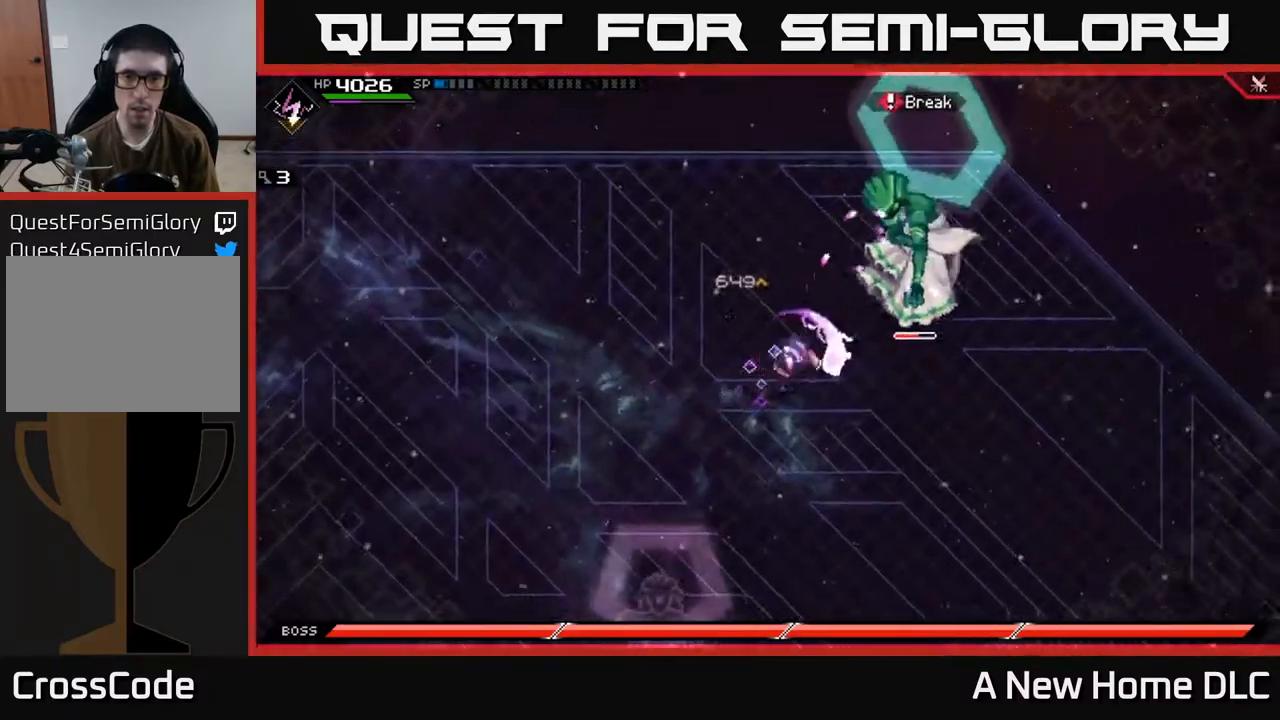
{"dt_ms": 500, "buttons": [], "left_stick": "center", "right_stick": "center", "events": [[33, "X", "up"], [117, "L1", "down"], [200, "X", "down"], [250, "L1", "up"], [283, "X", "up"], [367, "X", "down"], [433, "left_stick", "center"], [467, "X", "up"]]}
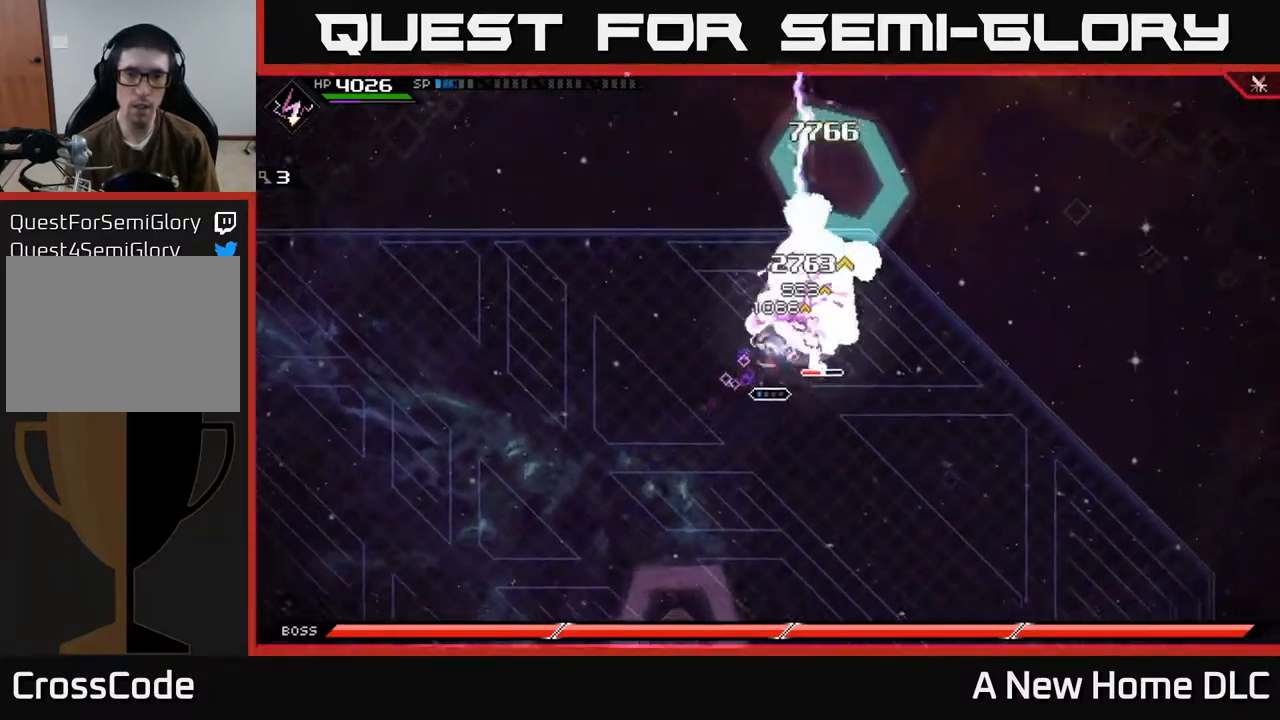
{"dt_ms": 500, "buttons": [], "left_stick": "center", "right_stick": "up-right", "events": [[233, "R2", "down"], [250, "right_stick", "up-right"], [400, "R2", "up"]]}
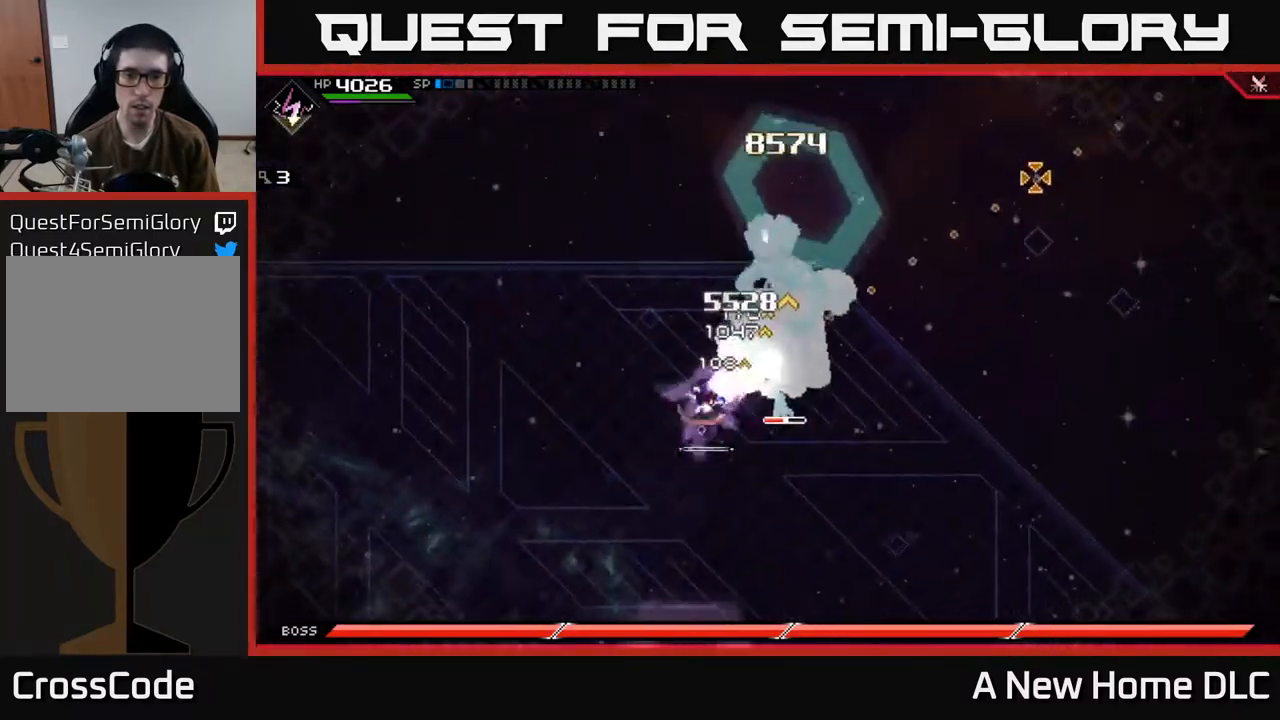
{"dt_ms": 500, "buttons": [], "left_stick": "center", "right_stick": "center", "events": [[133, "right_stick", "center"], [150, "left_stick", "right"], [233, "L1", "down"], [250, "X", "down"], [283, "left_stick", "up-right"], [333, "L1", "up"], [350, "X", "up"], [417, "X", "down"], [417, "left_stick", "center"], [500, "X", "up"]]}
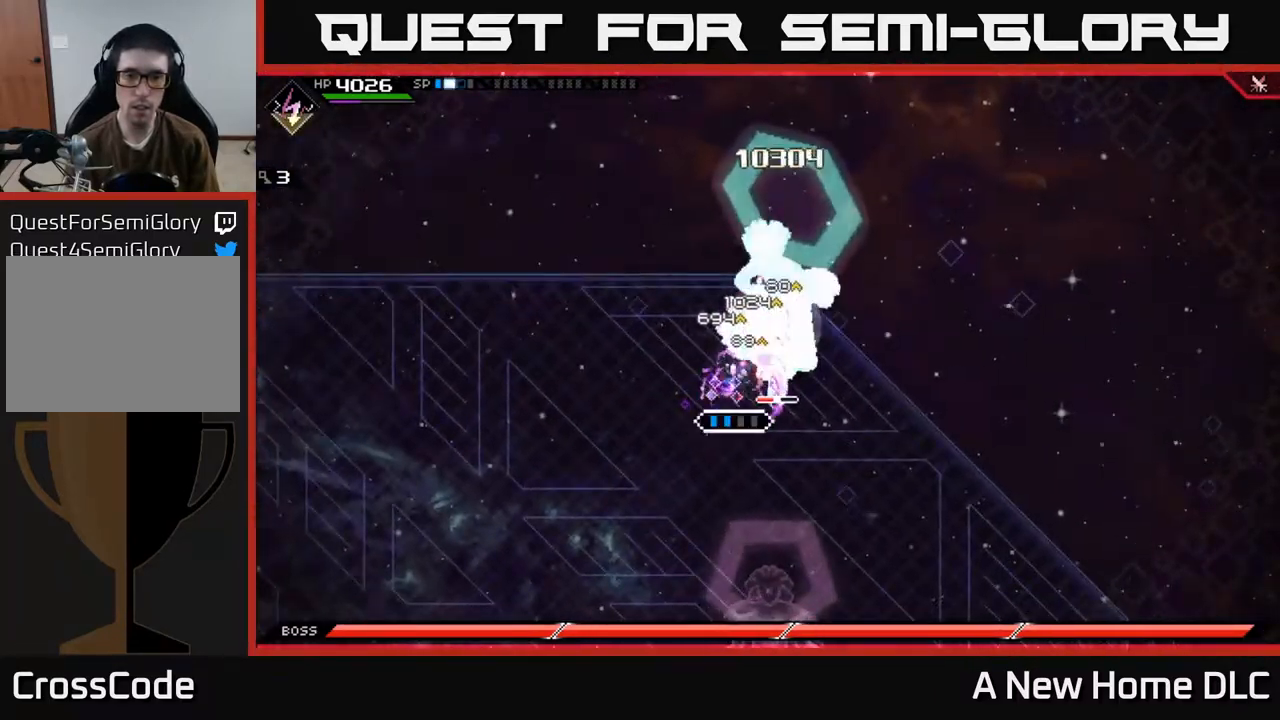
{"dt_ms": 500, "buttons": [], "left_stick": "center", "right_stick": "center", "events": [[67, "X", "down"], [117, "left_stick", "right"], [167, "X", "up"], [233, "X", "down"], [250, "left_stick", "center"], [317, "X", "up"], [400, "X", "down"], [500, "X", "up"]]}
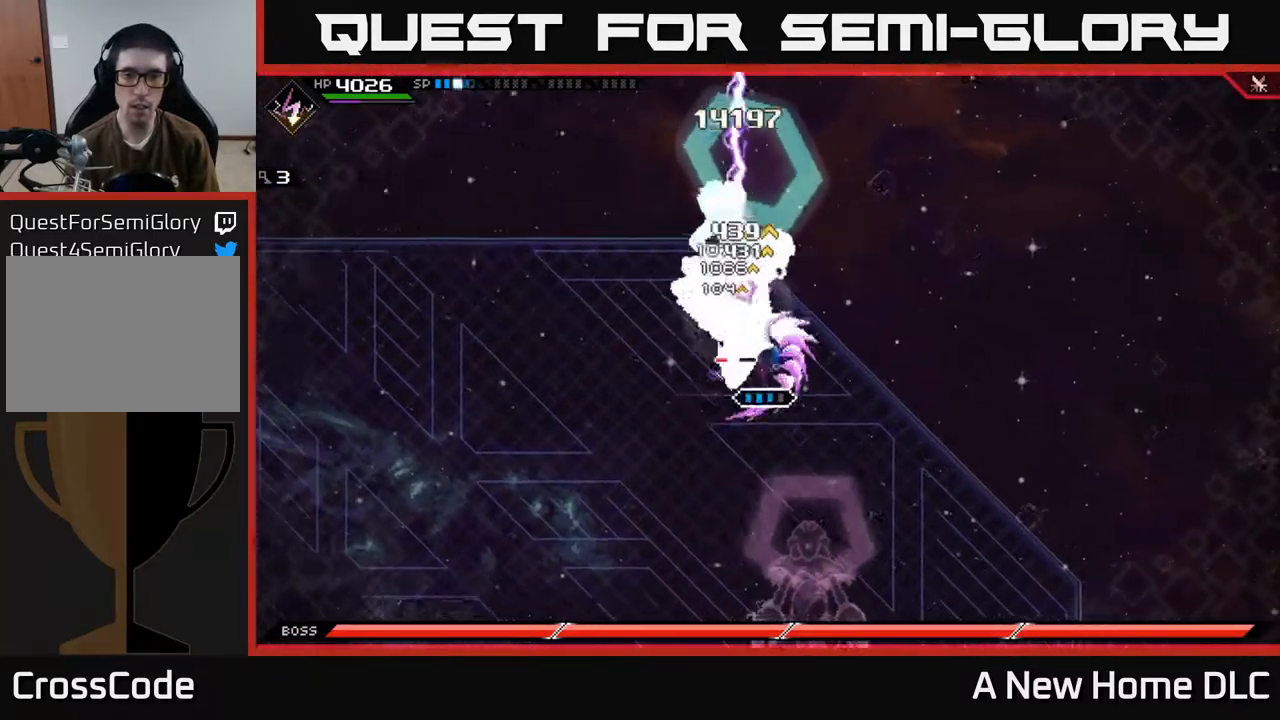
{"dt_ms": 500, "buttons": [], "left_stick": "center", "right_stick": "up-left", "events": [[150, "R2", "down"], [150, "right_stick", "up-left"], [350, "R2", "up"]]}
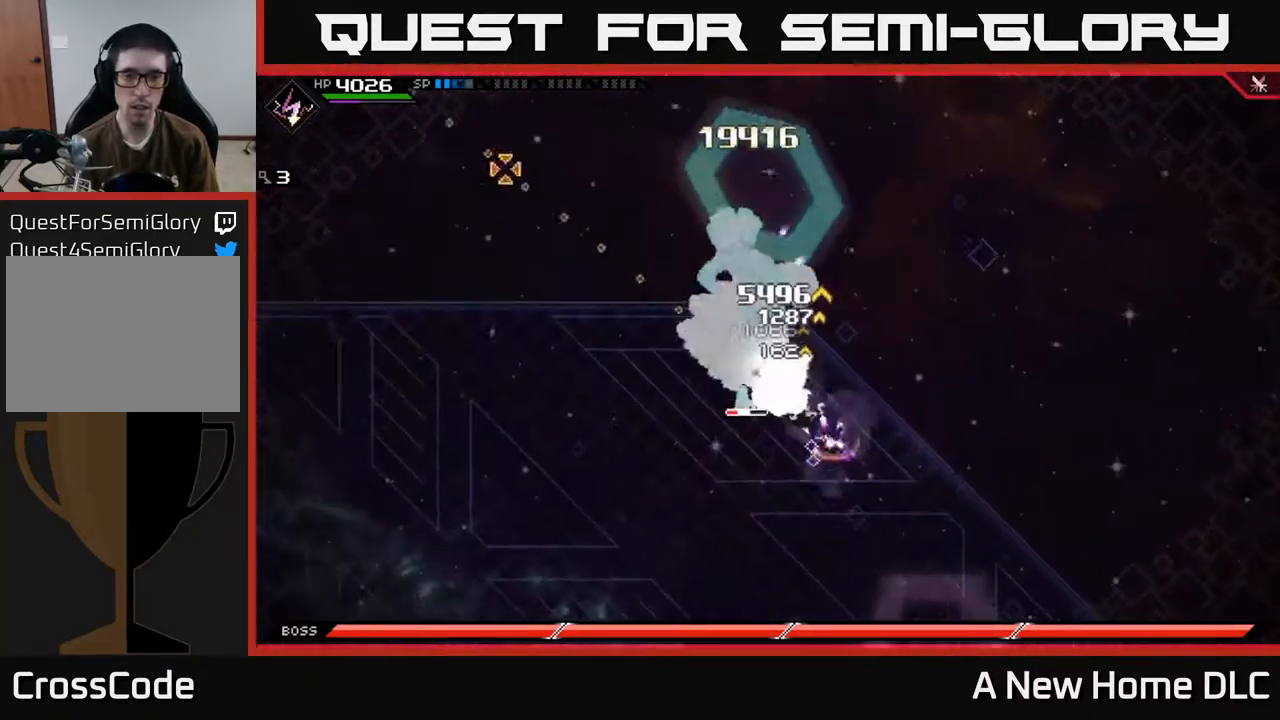
{"dt_ms": 516, "buttons": [], "left_stick": "up", "right_stick": "center", "events": [[67, "left_stick", "left"], [67, "right_stick", "center"], [150, "L1", "down"], [200, "left_stick", "up-left"], [233, "X", "down"], [267, "L1", "up"], [317, "X", "up"], [400, "X", "down"], [416, "left_stick", "up"], [483, "X", "up"]]}
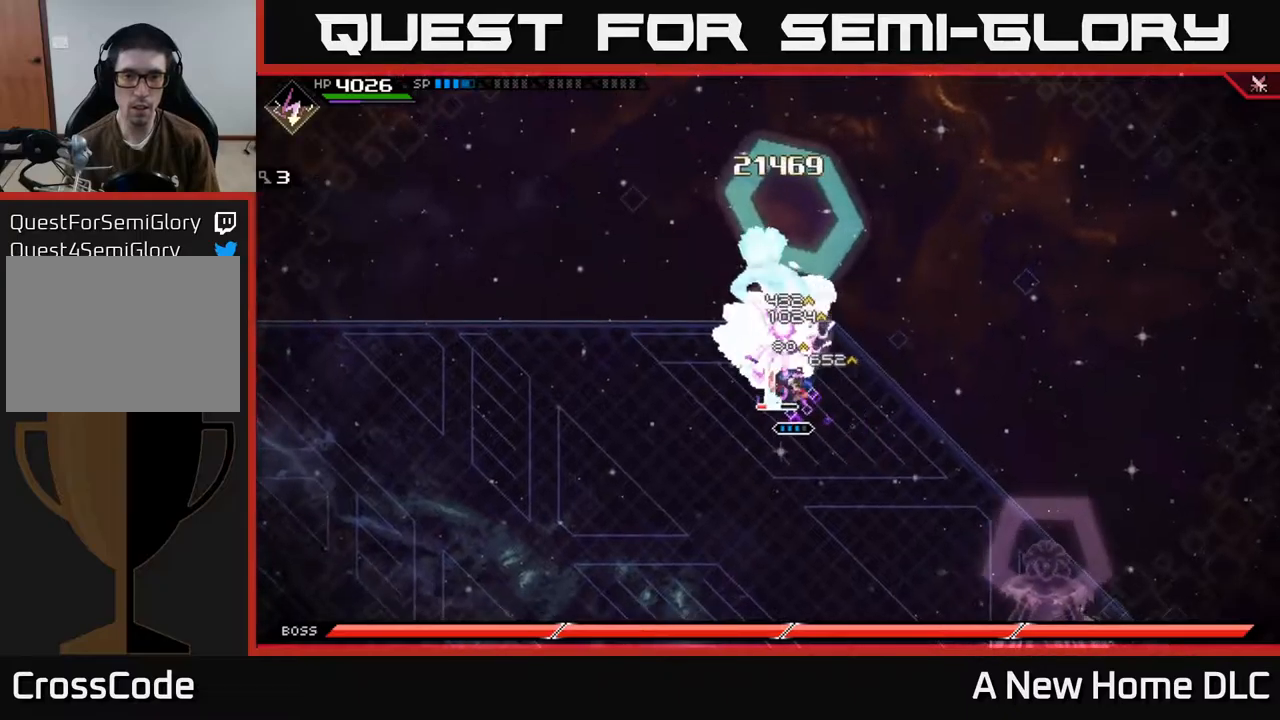
{"dt_ms": 1000, "buttons": [], "left_stick": "center", "right_stick": "center"}
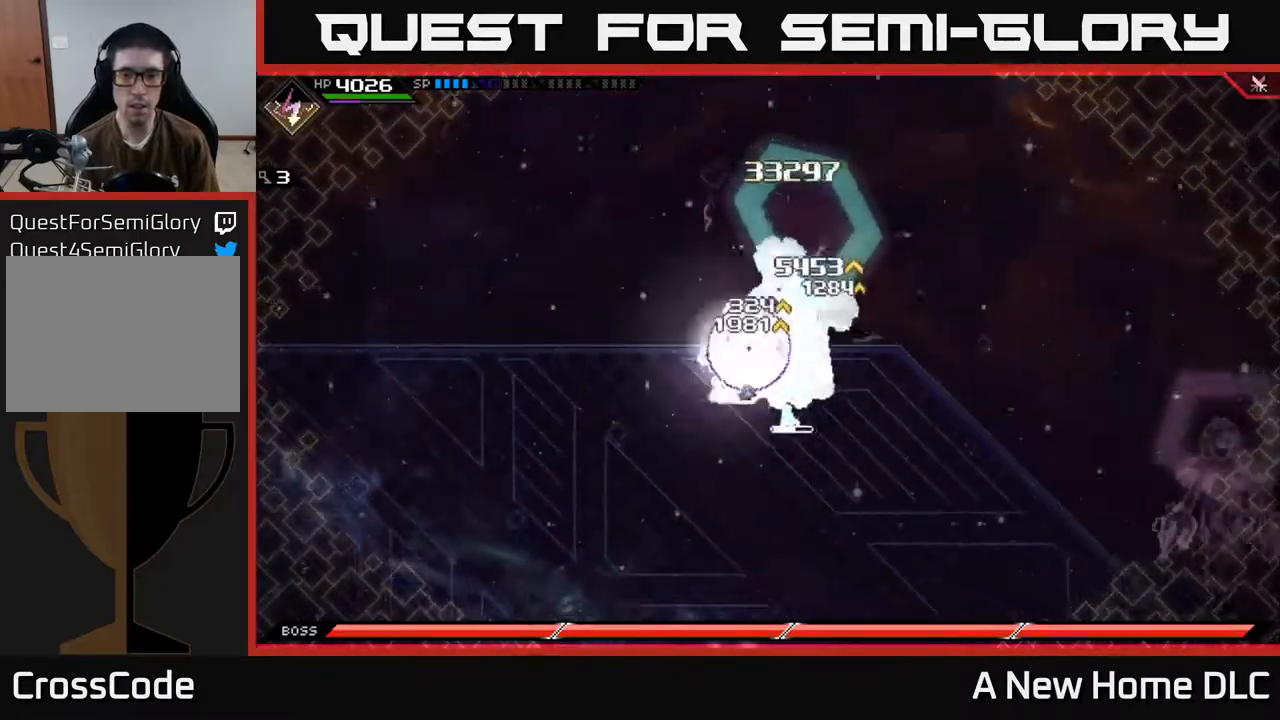
{"dt_ms": 500, "buttons": ["X"], "left_stick": "down-right", "right_stick": "center", "events": [[34, "left_stick", "right"], [134, "L1", "down"], [150, "X", "down"], [250, "X", "up"], [267, "L1", "up"], [317, "X", "down"], [400, "X", "up"], [450, "left_stick", "down-right"], [484, "X", "down"]]}
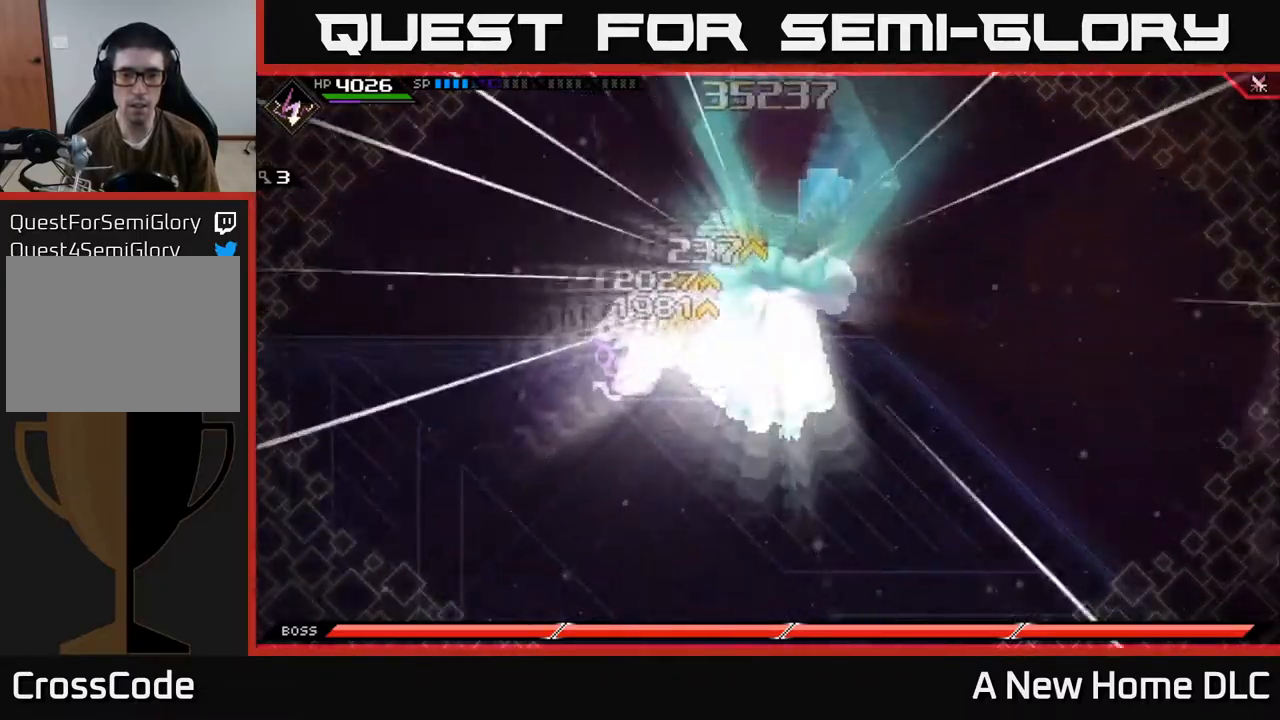
{"dt_ms": 500, "buttons": [], "left_stick": "down", "right_stick": "center", "events": [[84, "X", "up"], [134, "X", "down"], [150, "L1", "down"], [217, "X", "up"], [234, "L1", "up"], [400, "left_stick", "down"]]}
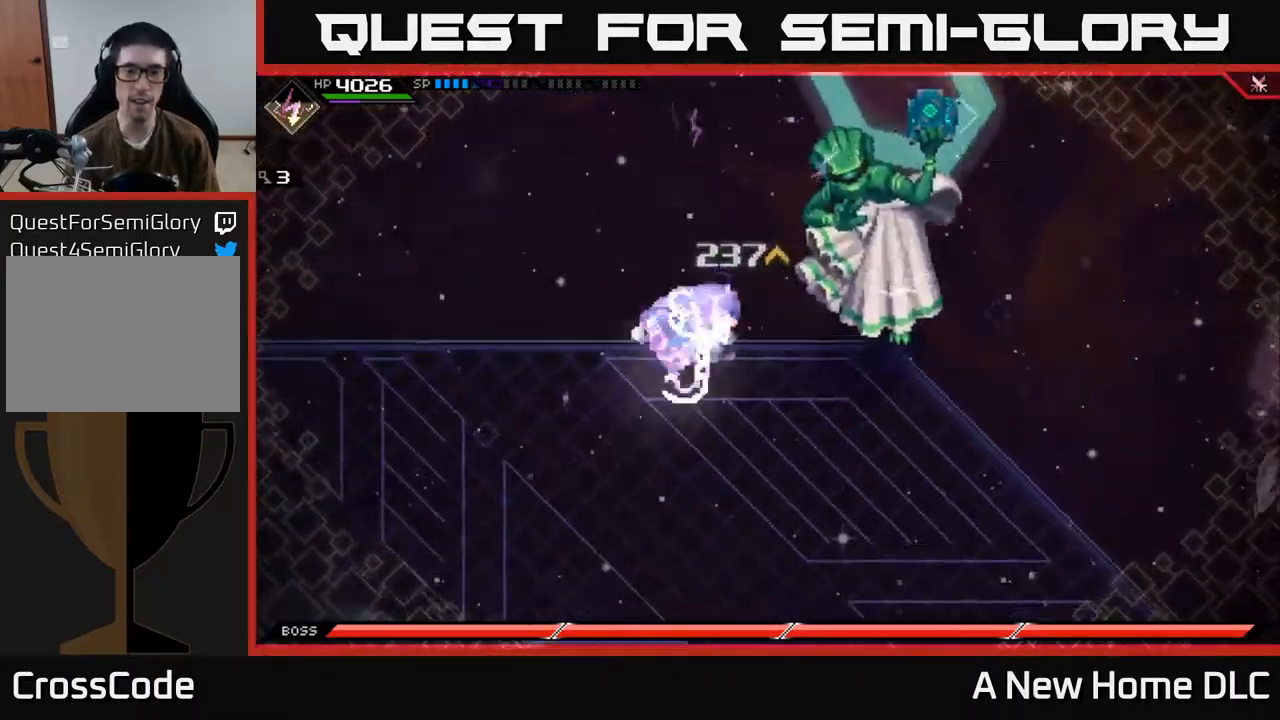
{"dt_ms": 500, "buttons": [], "left_stick": "down", "right_stick": "center", "events": []}
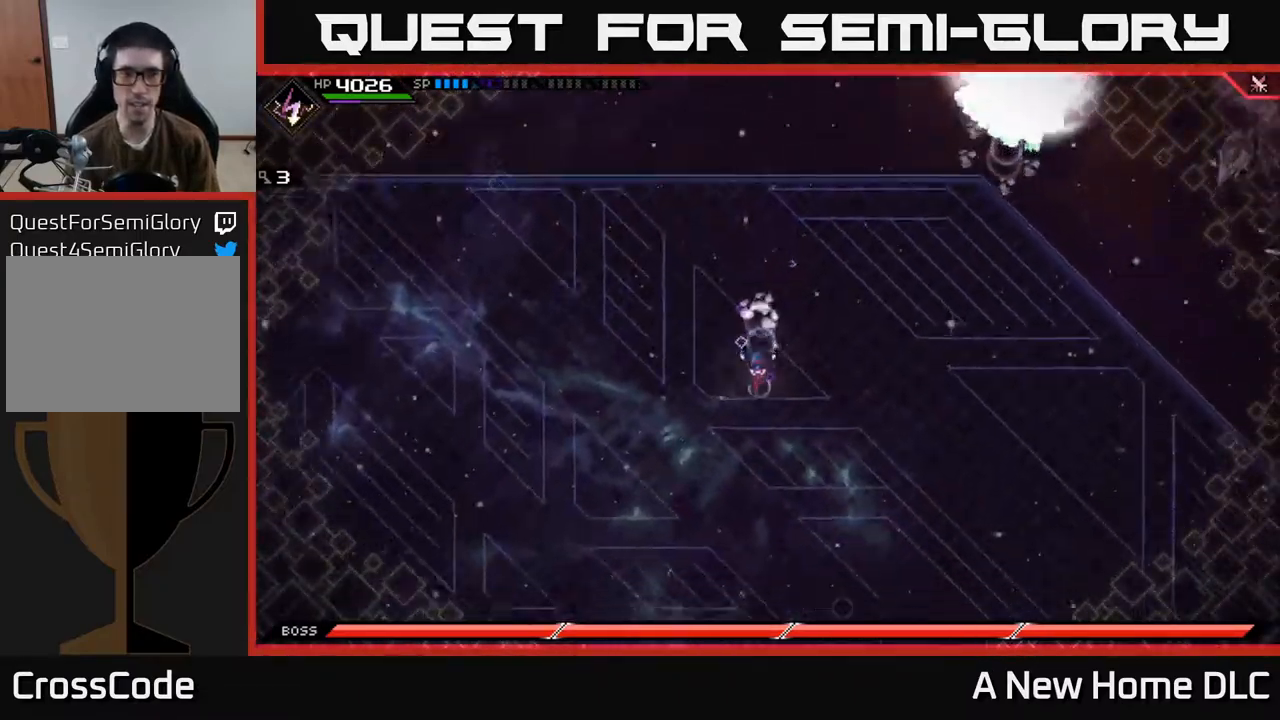
{"dt_ms": 500, "buttons": [], "left_stick": "down", "right_stick": "center", "events": [[84, "left_stick", "center"], [167, "left_stick", "down"], [350, "DPAD_LEFT", "down"], [417, "DPAD_LEFT", "up"]]}
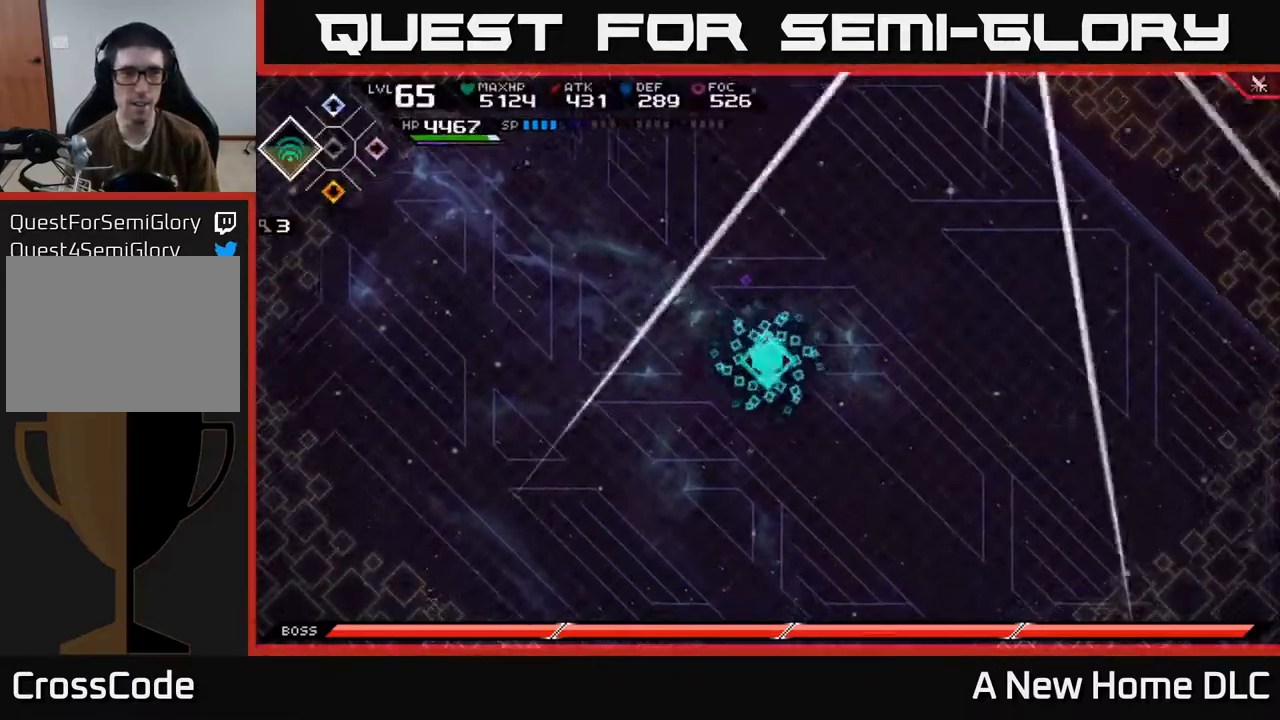
{"dt_ms": 500, "buttons": [], "left_stick": "down-left", "right_stick": "center", "events": [[200, "left_stick", "down-left"]]}
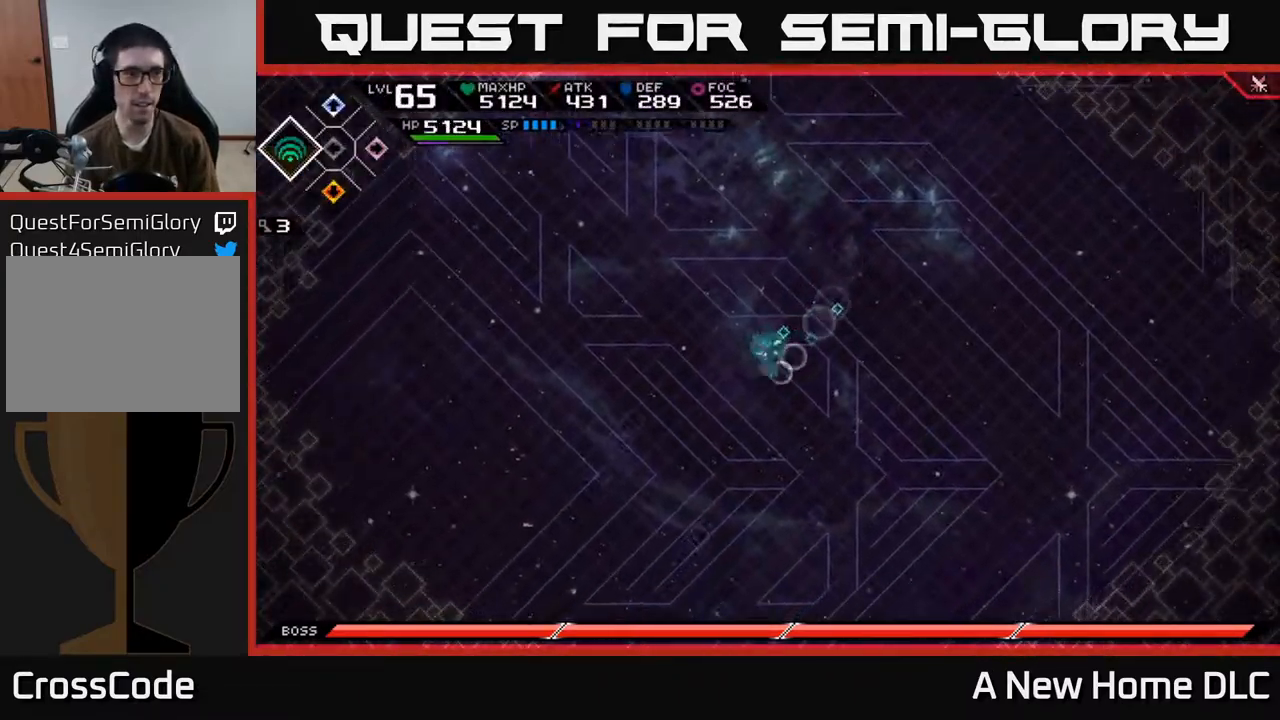
{"dt_ms": 500, "buttons": [], "left_stick": "up-left", "right_stick": "center", "events": [[117, "DPAD_LEFT", "down"], [134, "left_stick", "left"], [184, "DPAD_LEFT", "up"], [334, "left_stick", "up-left"]]}
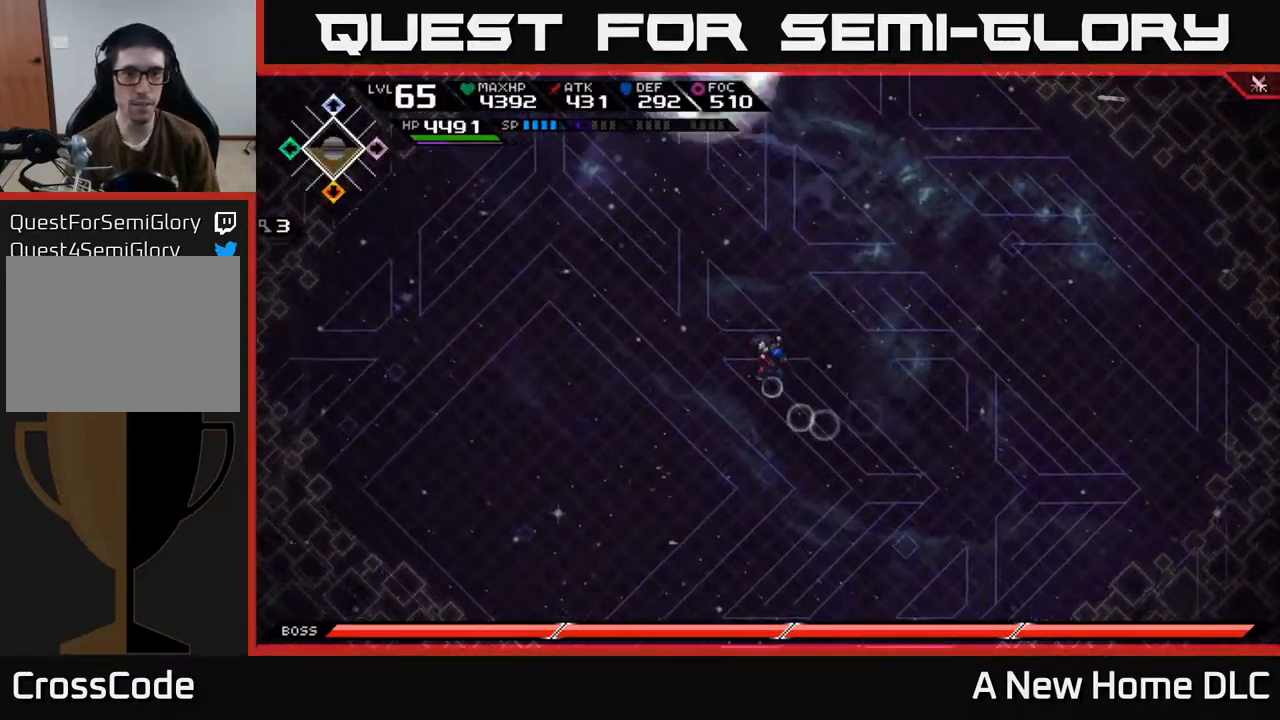
{"dt_ms": 500, "buttons": [], "left_stick": "down-left", "right_stick": "center", "events": [[84, "left_stick", "up"], [400, "left_stick", "left"], [500, "left_stick", "down-left"]]}
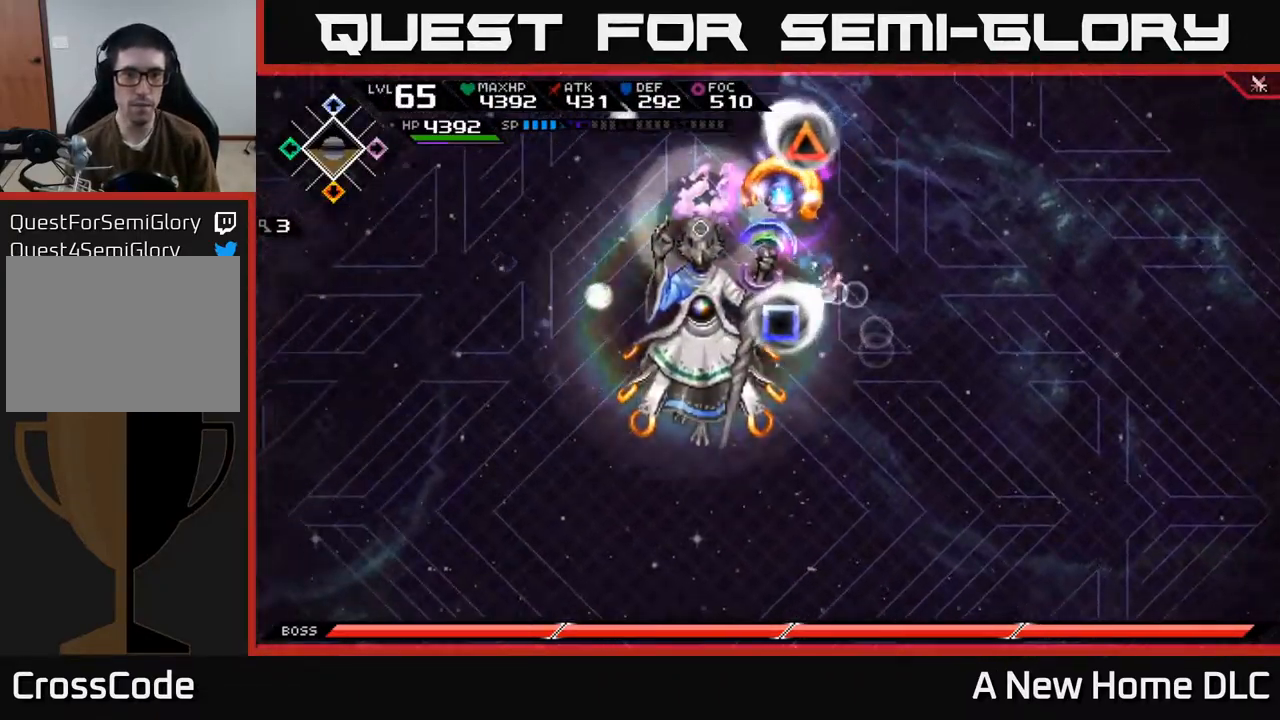
{"dt_ms": 500, "buttons": [], "left_stick": "center", "right_stick": "center", "events": [[17, "L1", "down"], [84, "X", "down"], [117, "L1", "up"], [150, "X", "up"], [217, "X", "down"], [317, "X", "up"], [367, "X", "down"], [450, "X", "up"], [500, "left_stick", "center"]]}
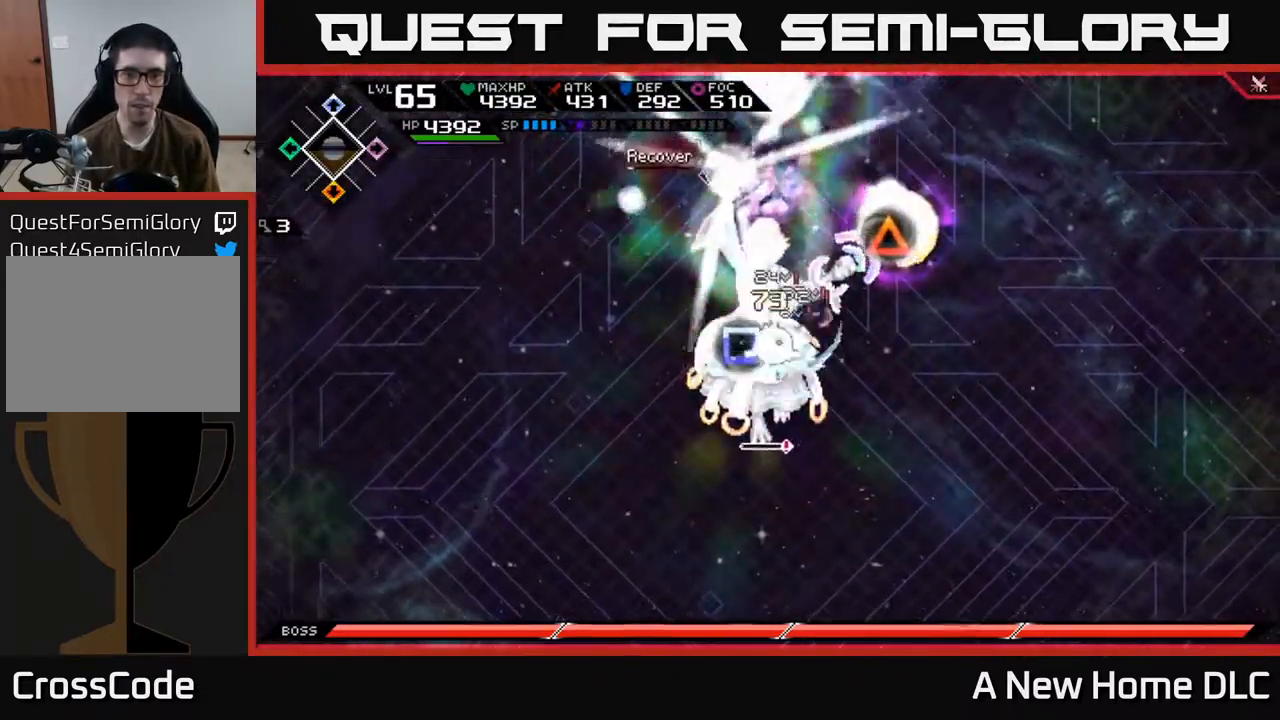
{"dt_ms": 484, "buttons": [], "left_stick": "down", "right_stick": "center", "events": [[17, "X", "down"], [100, "left_stick", "down-left"], [117, "X", "up"], [234, "R2", "down"], [234, "X", "down"], [384, "left_stick", "down"], [434, "R2", "up"], [434, "X", "up"]]}
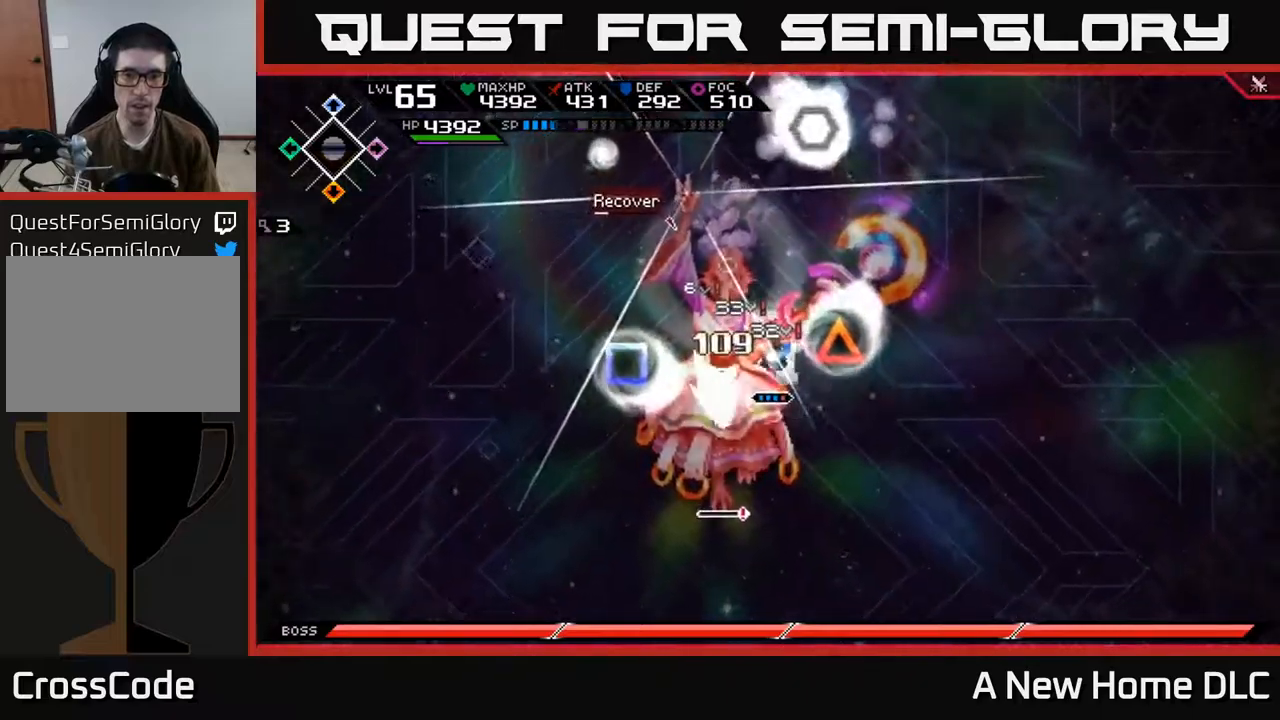
{"dt_ms": 500, "buttons": ["X", "L1"], "left_stick": "down", "right_stick": "center", "events": [[467, "X", "down"], [500, "L1", "down"]]}
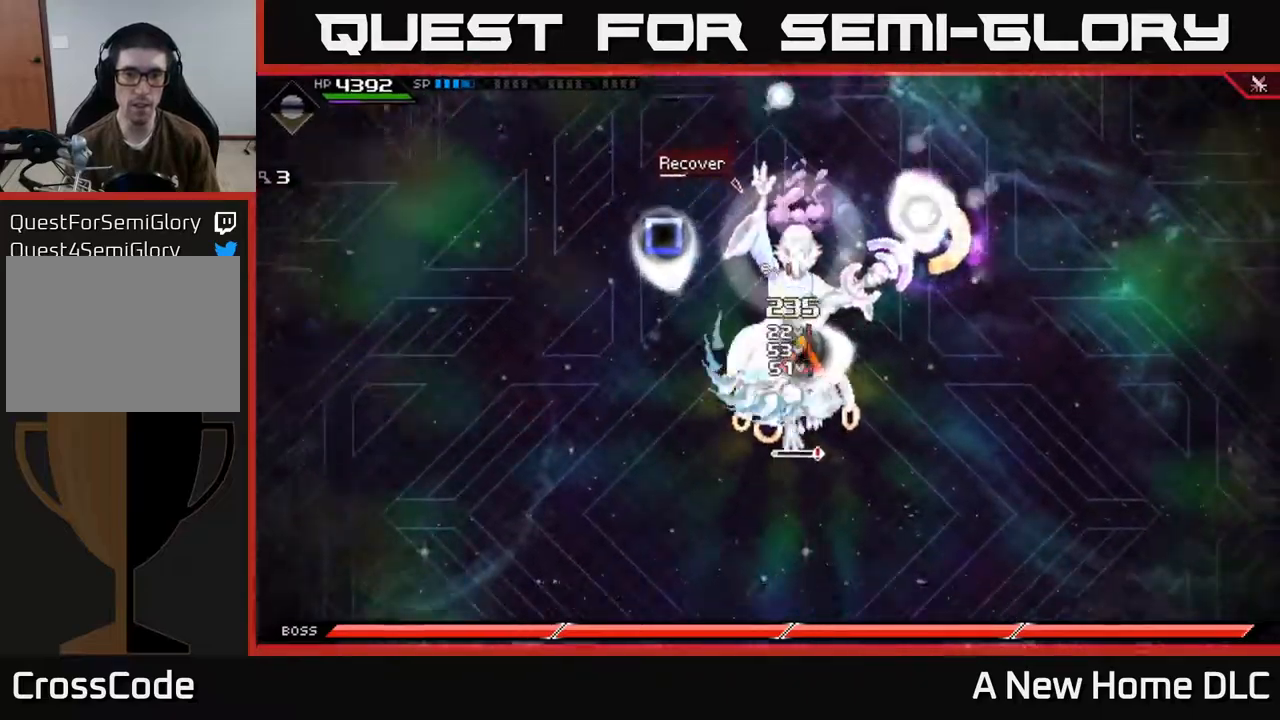
{"dt_ms": 500, "buttons": ["X"], "left_stick": "up", "right_stick": "center", "events": [[50, "left_stick", "down-right"], [117, "L1", "up"], [234, "X", "up"], [300, "X", "down"], [400, "X", "up"], [417, "left_stick", "up"], [500, "X", "down"]]}
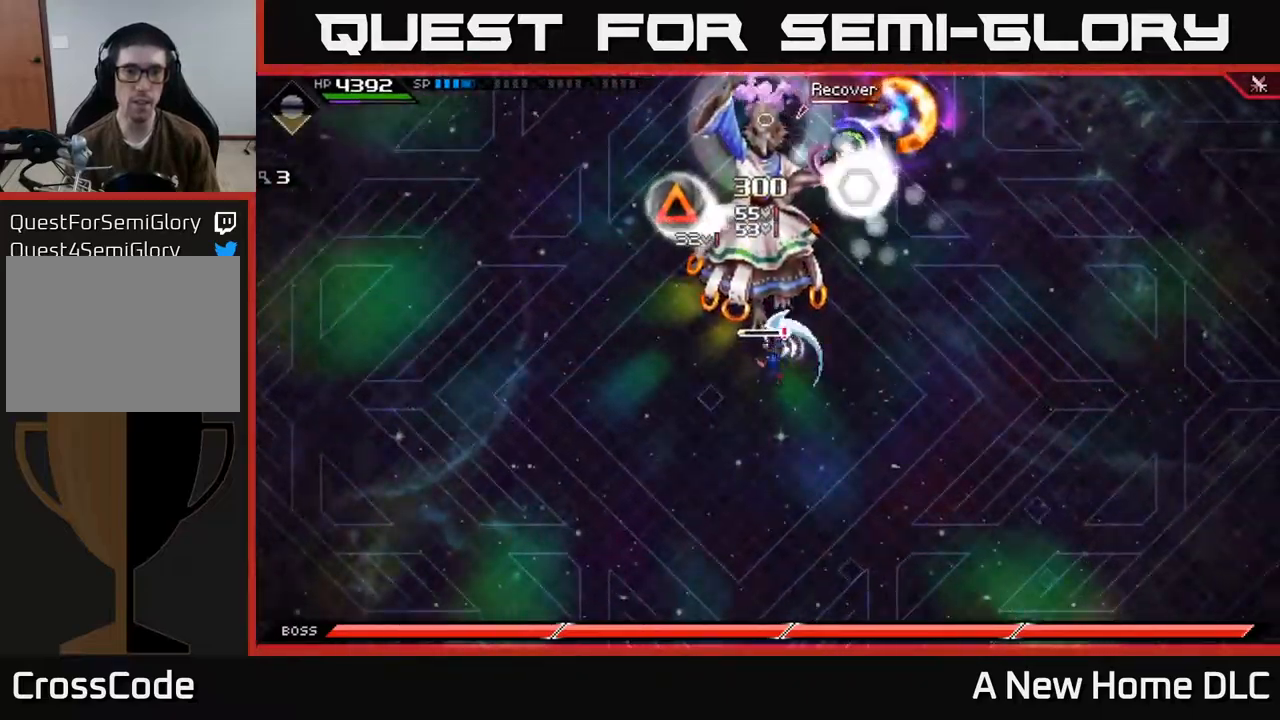
{"dt_ms": 500, "buttons": ["X"], "left_stick": "up", "right_stick": "center", "events": [[250, "X", "up"], [317, "X", "down"], [384, "left_stick", "center"], [434, "X", "up"], [484, "X", "down"], [500, "left_stick", "up"]]}
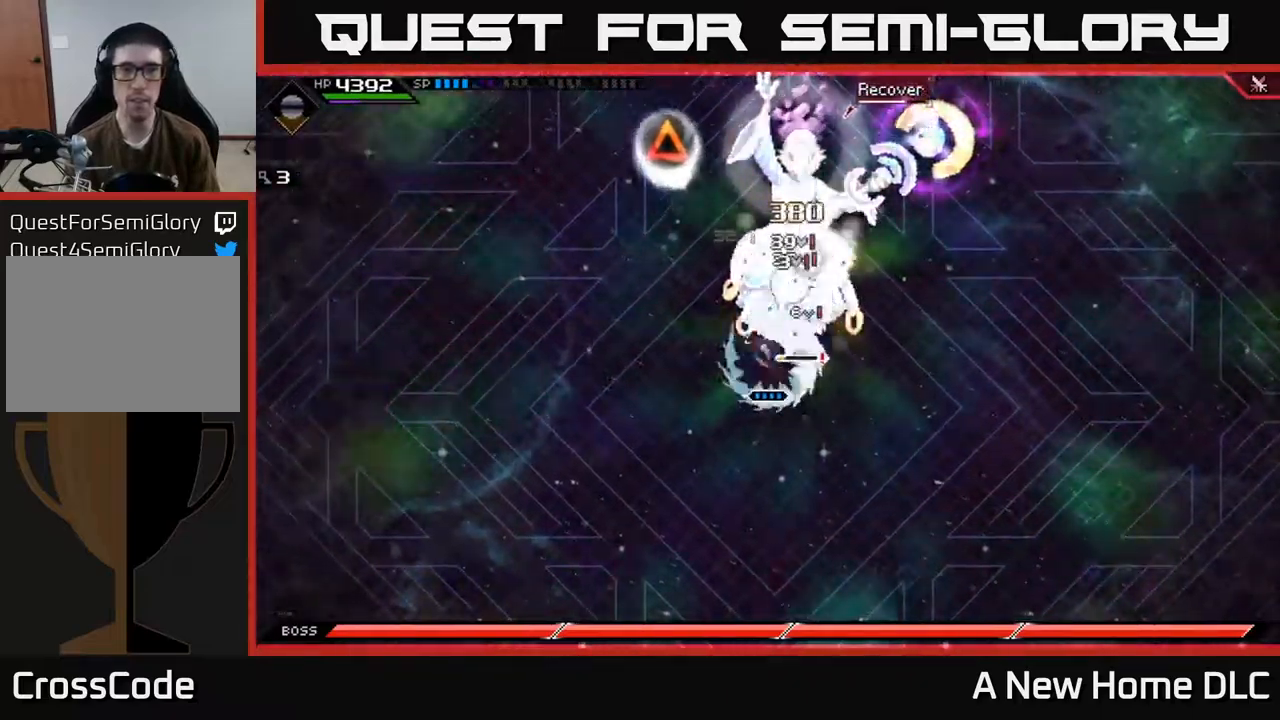
{"dt_ms": 500, "buttons": [], "left_stick": "center", "right_stick": "center", "events": [[100, "X", "up"], [117, "L1", "down"], [200, "R2", "down"], [200, "X", "down"], [234, "L1", "up"], [267, "left_stick", "right"], [317, "R2", "up"], [317, "X", "up"], [367, "left_stick", "center"]]}
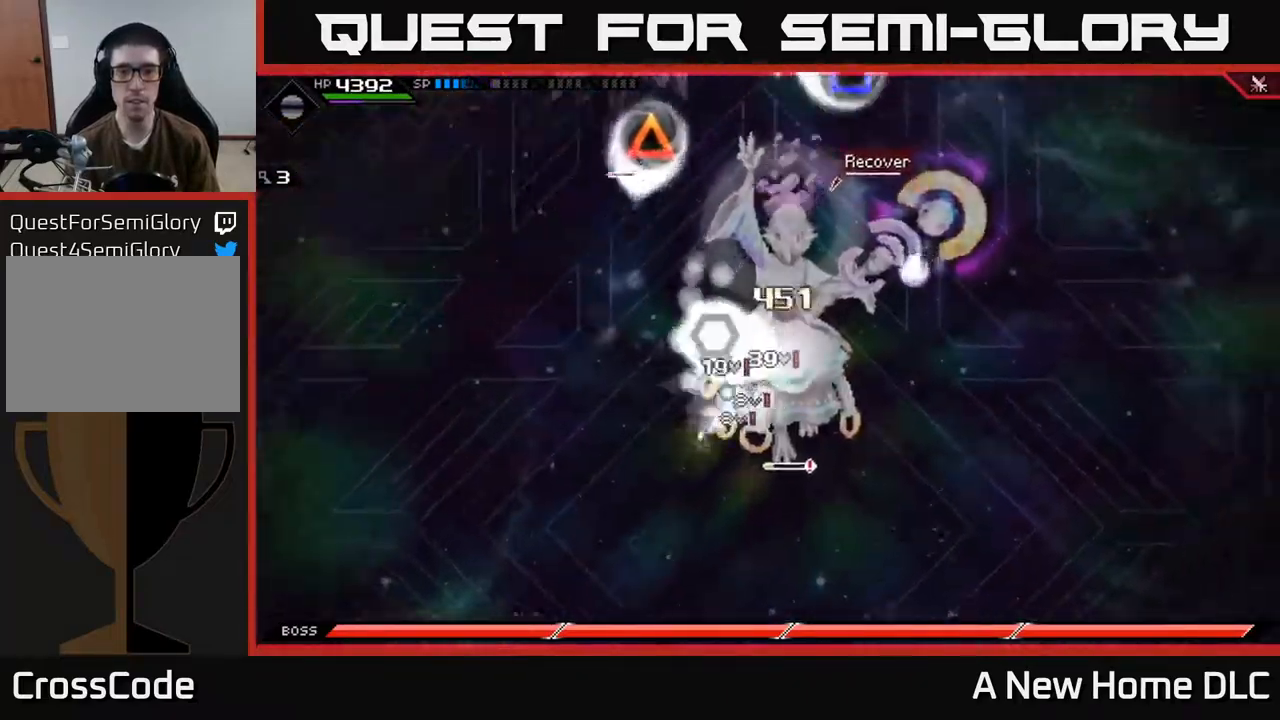
{"dt_ms": 500, "buttons": [], "left_stick": "down", "right_stick": "center", "events": [[34, "left_stick", "down-right"], [200, "X", "down"], [267, "left_stick", "down"], [284, "X", "up"], [300, "L1", "down"], [367, "X", "down"], [434, "L1", "up"], [467, "X", "up"]]}
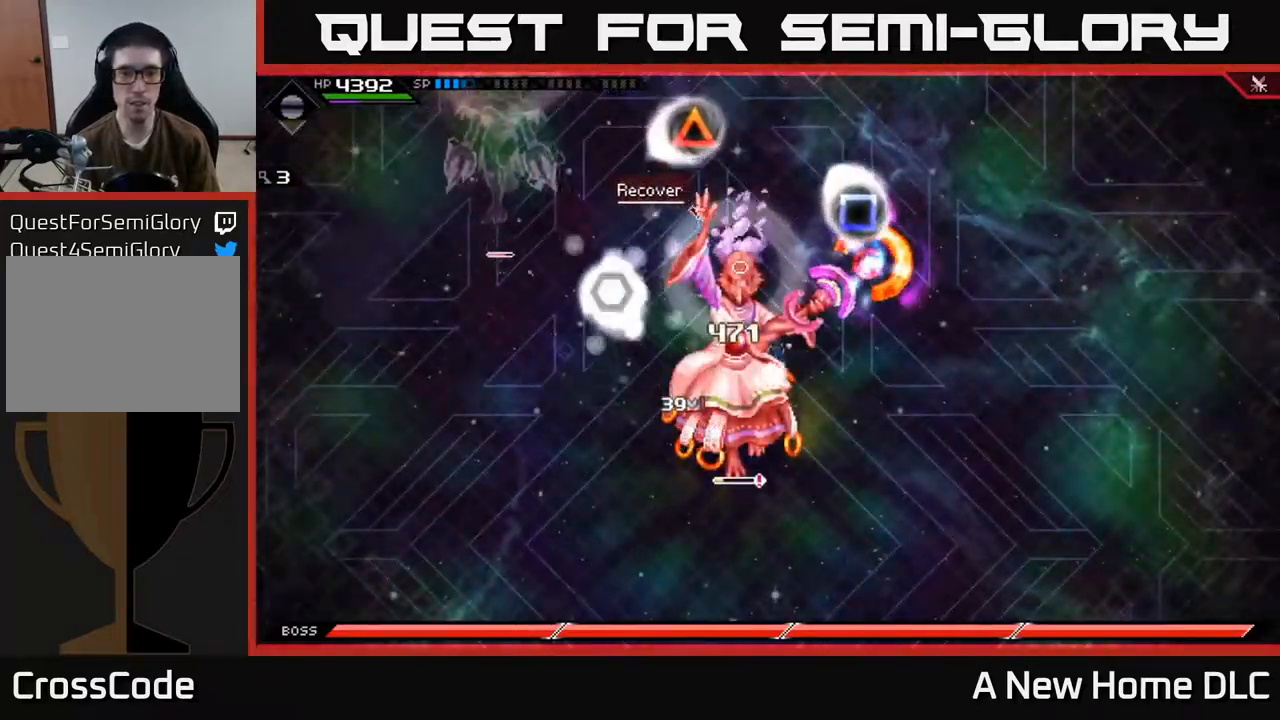
{"dt_ms": 500, "buttons": ["L1"], "left_stick": "down", "right_stick": "center", "events": [[34, "X", "down"], [134, "X", "up"], [217, "X", "down"], [217, "left_stick", "down-left"], [300, "X", "up"], [317, "left_stick", "down"], [400, "X", "down"], [484, "L1", "down"], [500, "X", "up"]]}
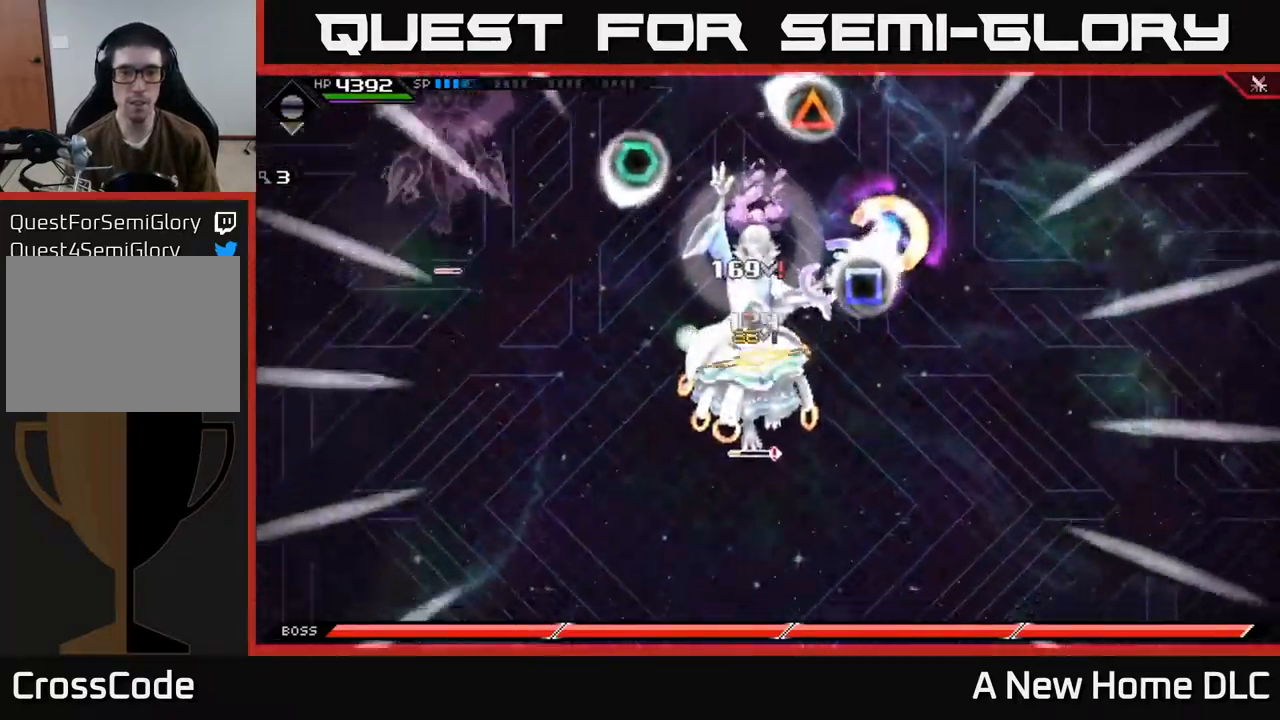
{"dt_ms": 500, "buttons": [], "left_stick": "left", "right_stick": "center", "events": [[50, "X", "down"], [117, "L1", "up"], [150, "X", "up"], [234, "X", "down"], [267, "left_stick", "center"], [317, "left_stick", "up"], [334, "X", "up"], [400, "X", "down"], [434, "left_stick", "left"], [500, "X", "up"]]}
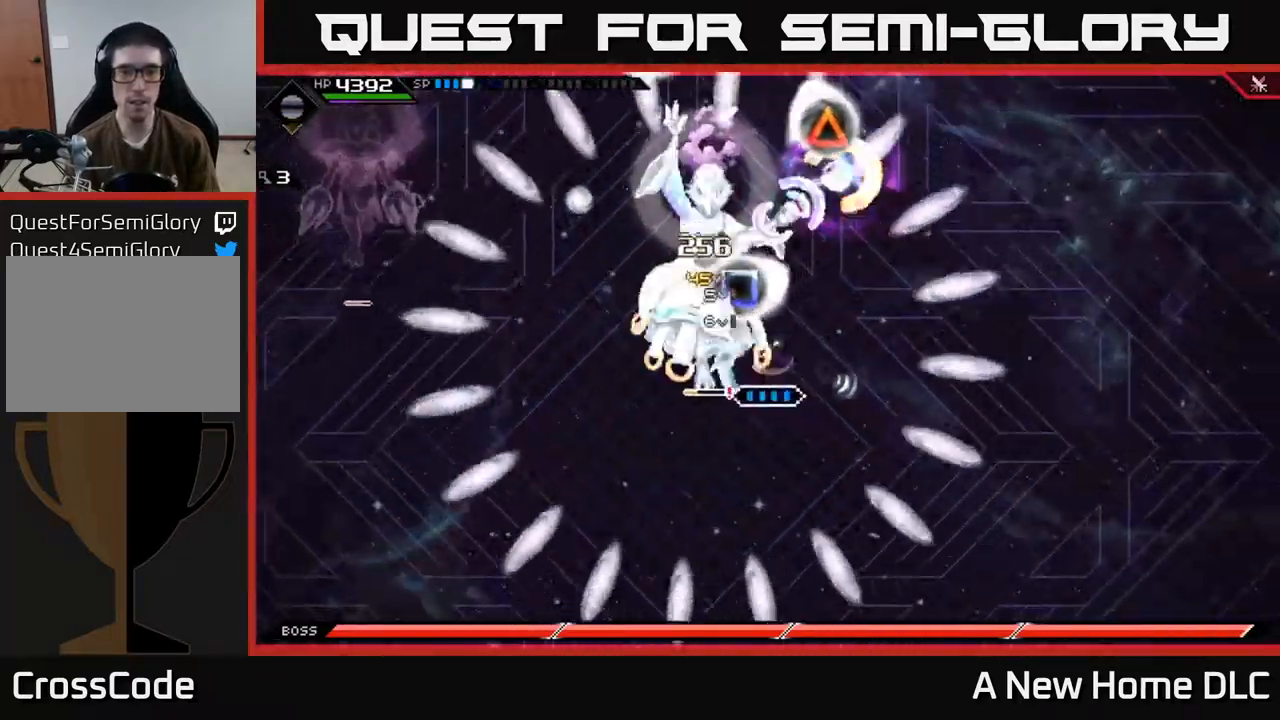
{"dt_ms": 500, "buttons": [], "left_stick": "up-left", "right_stick": "center", "events": [[117, "R2", "down"], [117, "X", "down"], [134, "left_stick", "center"], [217, "left_stick", "up-left"], [434, "R2", "up"], [434, "X", "up"]]}
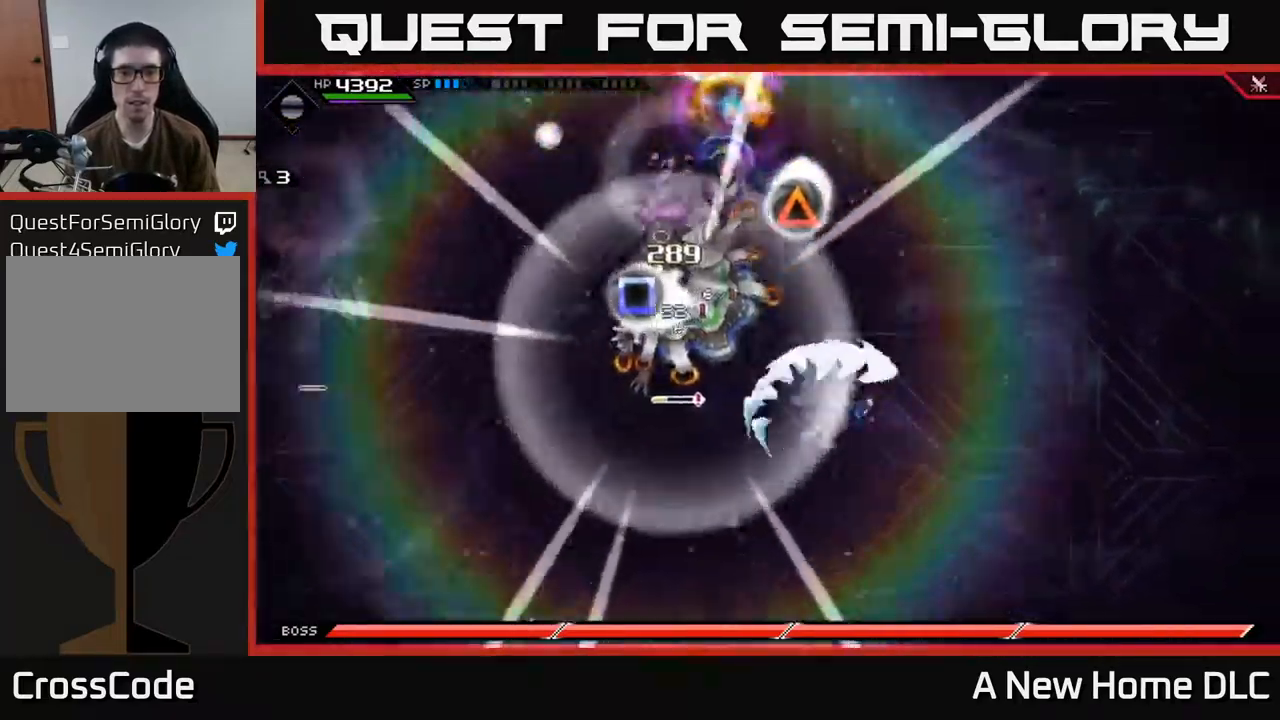
{"dt_ms": 500, "buttons": [], "left_stick": "right", "right_stick": "center", "events": [[67, "left_stick", "center"], [200, "left_stick", "left"], [334, "L1", "down"], [400, "L1", "up"], [434, "left_stick", "right"]]}